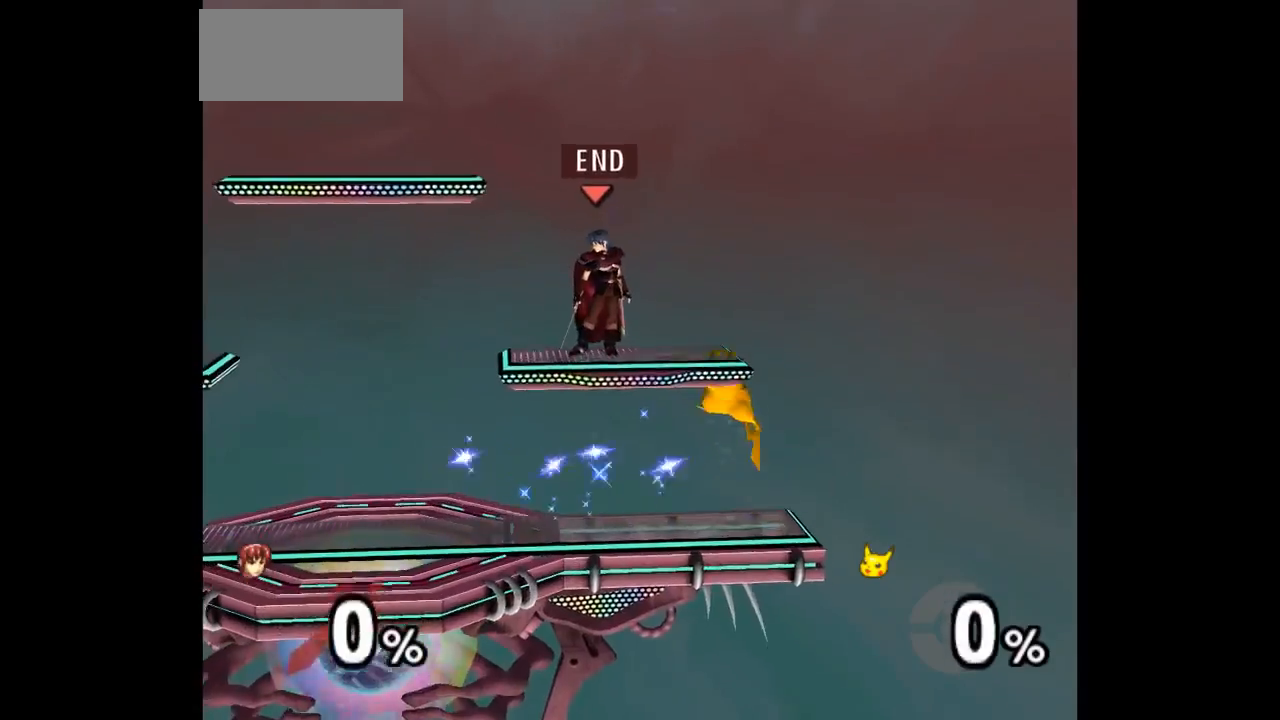
Gameplay with a controller (Nintendo layout); each line is a JSON object with the inputs held at the frame after it (dt_ms = milliseconds from this image to that frame). "events" lists button and stick changes between this image and that frame as [ms after this image, input, new state], when the widget could be followed in between. Not read: L3 R3 START right_stick.
{"dt_ms": 500, "buttons": ["L1"], "left_stick": "up-right", "events": [[267, "left_stick", "up-right"], [433, "L1", "down"]]}
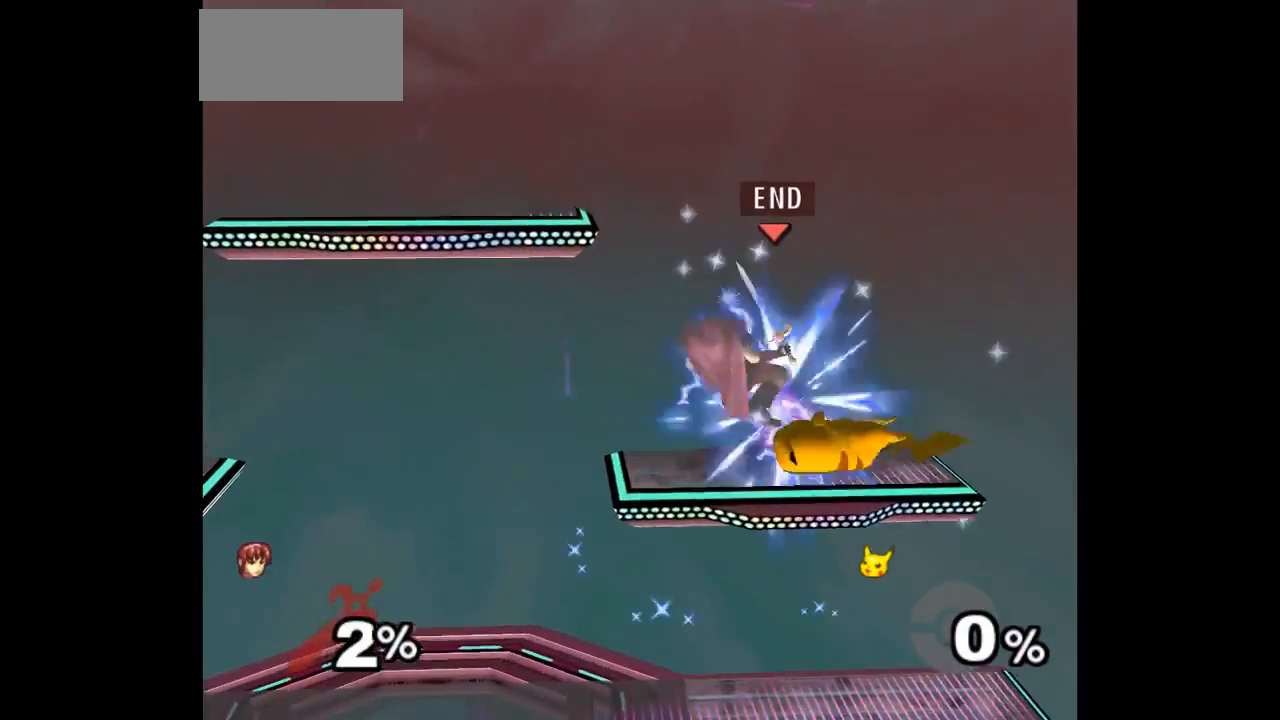
{"dt_ms": 500, "buttons": ["L1"], "left_stick": "up-right", "events": []}
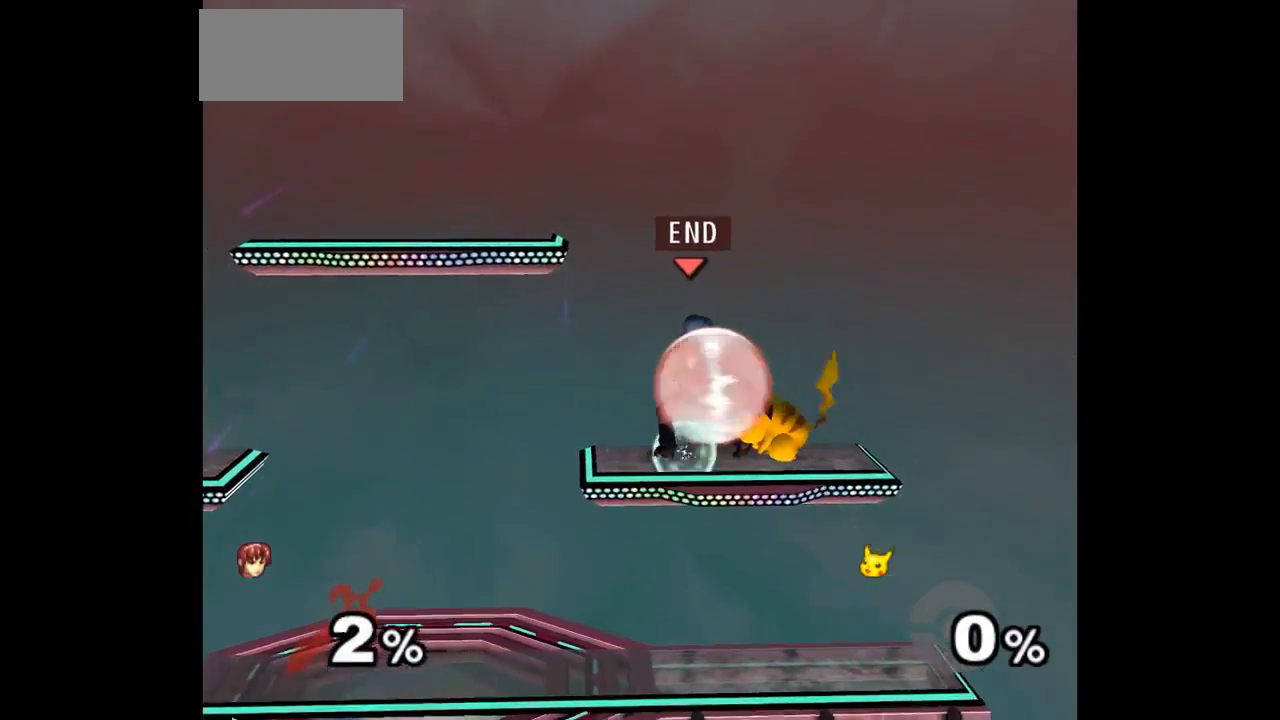
{"dt_ms": 500, "buttons": ["A", "Z"], "left_stick": "up-right", "events": [[283, "left_stick", "down-right"], [400, "L1", "up"], [467, "Z", "down"], [483, "A", "down"], [500, "left_stick", "up-right"]]}
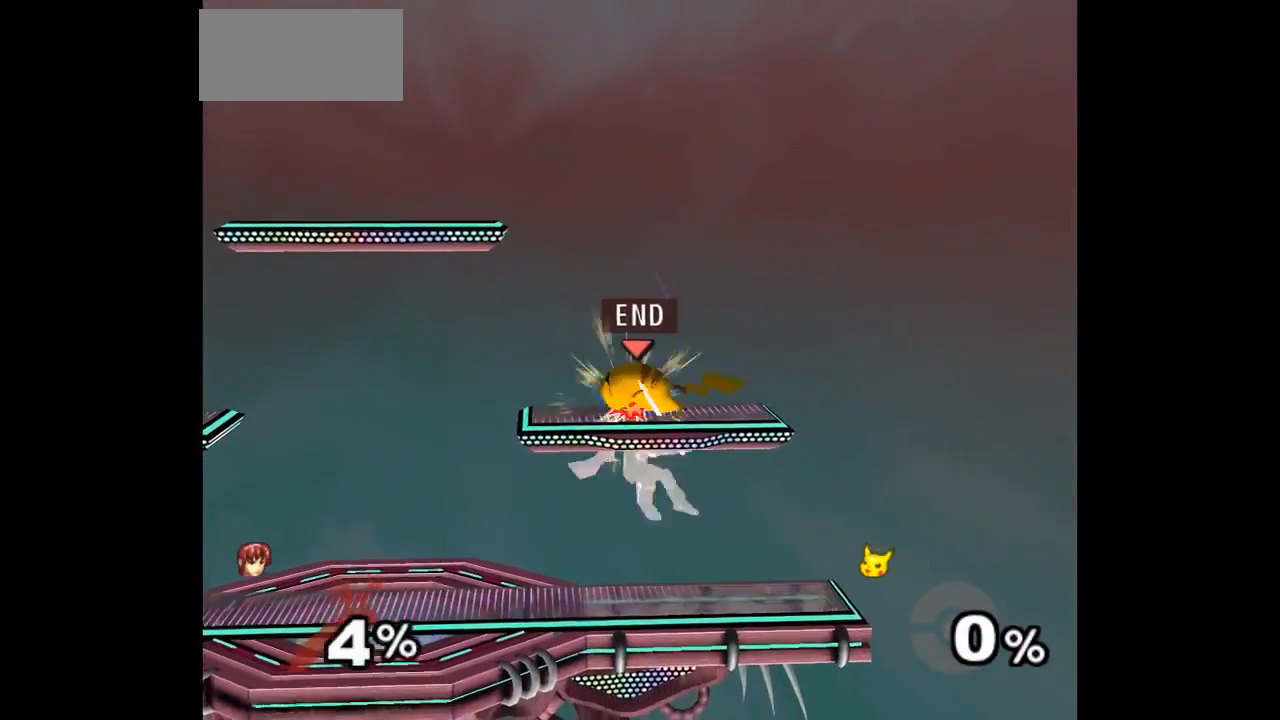
{"dt_ms": 500, "buttons": [], "left_stick": "up", "events": [[50, "Z", "up"], [67, "A", "up"], [100, "A", "down"], [100, "Z", "down"], [200, "left_stick", "center"], [217, "Z", "up"], [250, "A", "up"], [483, "left_stick", "up"]]}
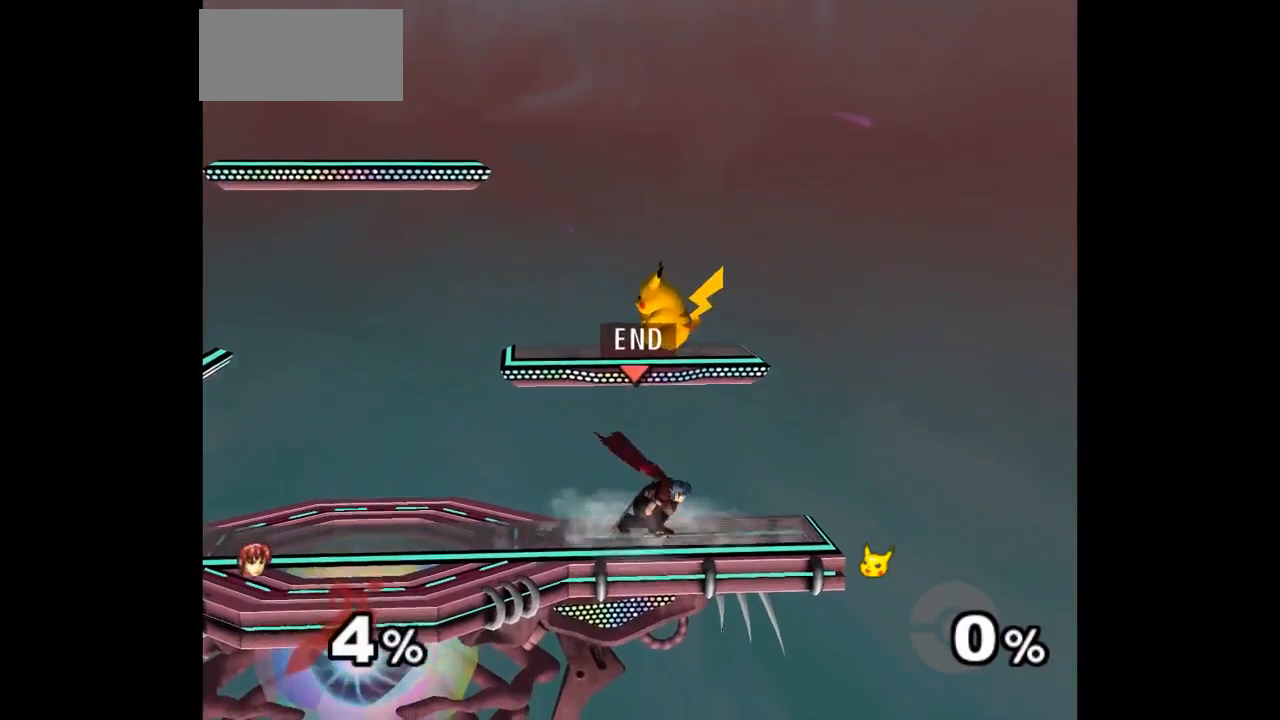
{"dt_ms": 500, "buttons": ["A", "Z"], "left_stick": "down-right", "events": [[50, "left_stick", "down"], [167, "left_stick", "center"], [483, "A", "down"], [483, "Z", "down"], [483, "left_stick", "down-right"]]}
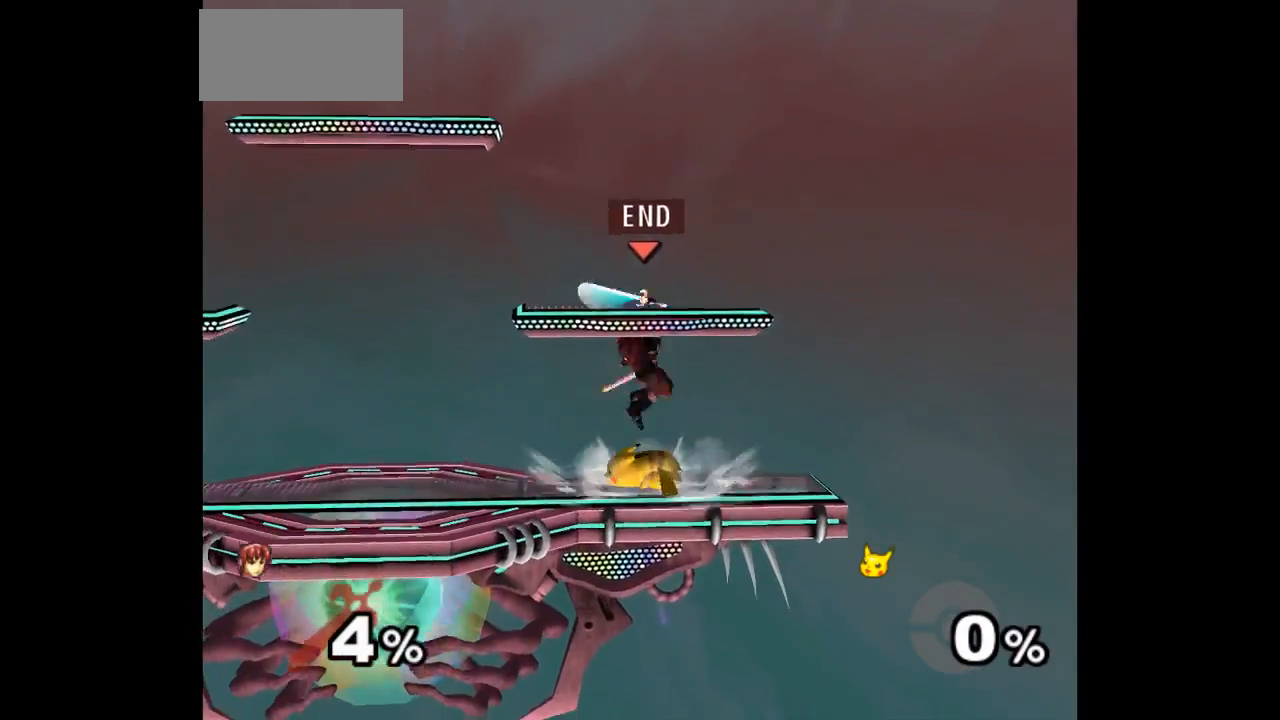
{"dt_ms": 500, "buttons": [], "left_stick": "center", "events": [[33, "Z", "up"], [50, "A", "up"], [100, "left_stick", "center"], [133, "A", "down"], [183, "A", "up"]]}
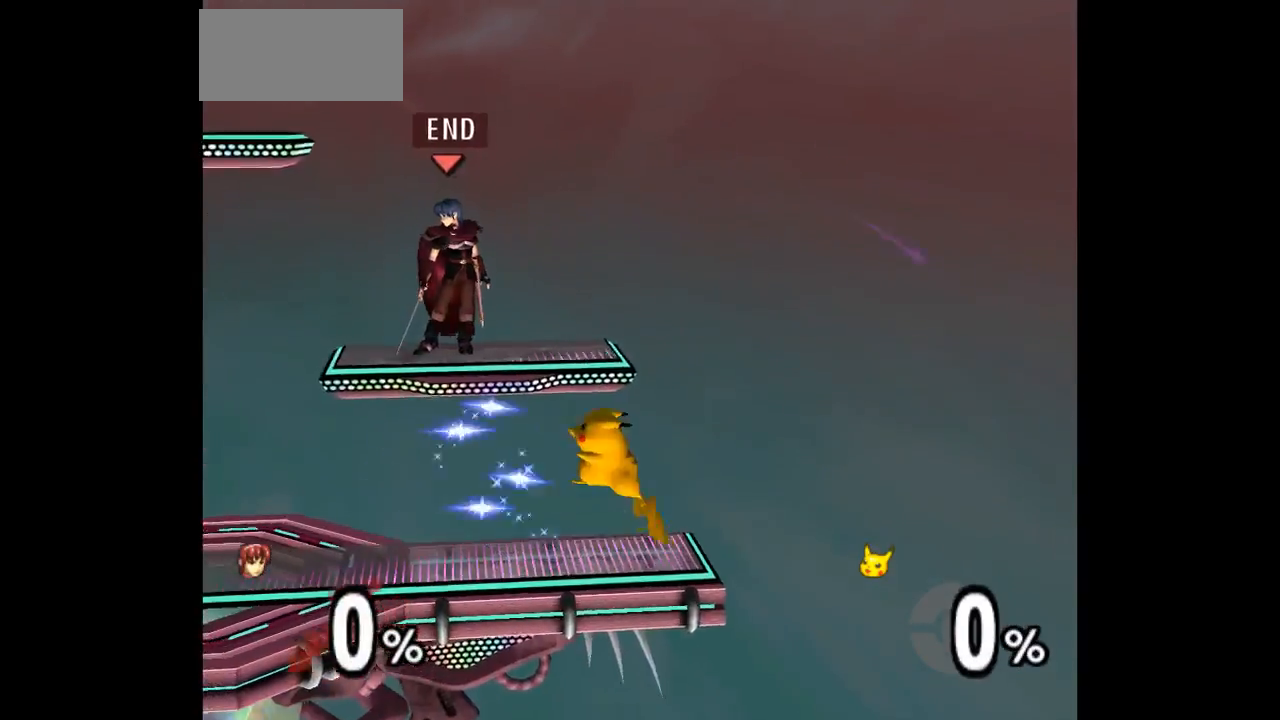
{"dt_ms": 500, "buttons": ["L1"], "left_stick": "up-right", "events": [[100, "left_stick", "up-right"], [217, "L1", "down"]]}
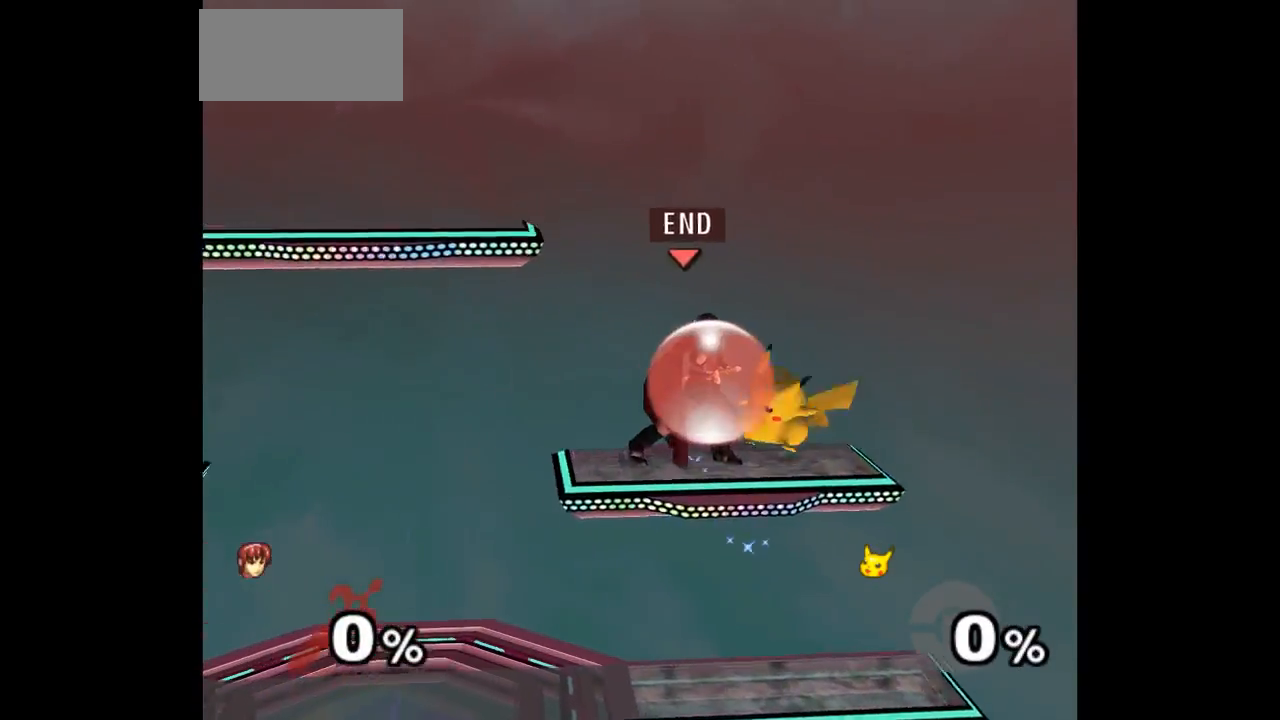
{"dt_ms": 500, "buttons": [], "left_stick": "down-right", "events": [[350, "left_stick", "down-right"], [483, "L1", "up"]]}
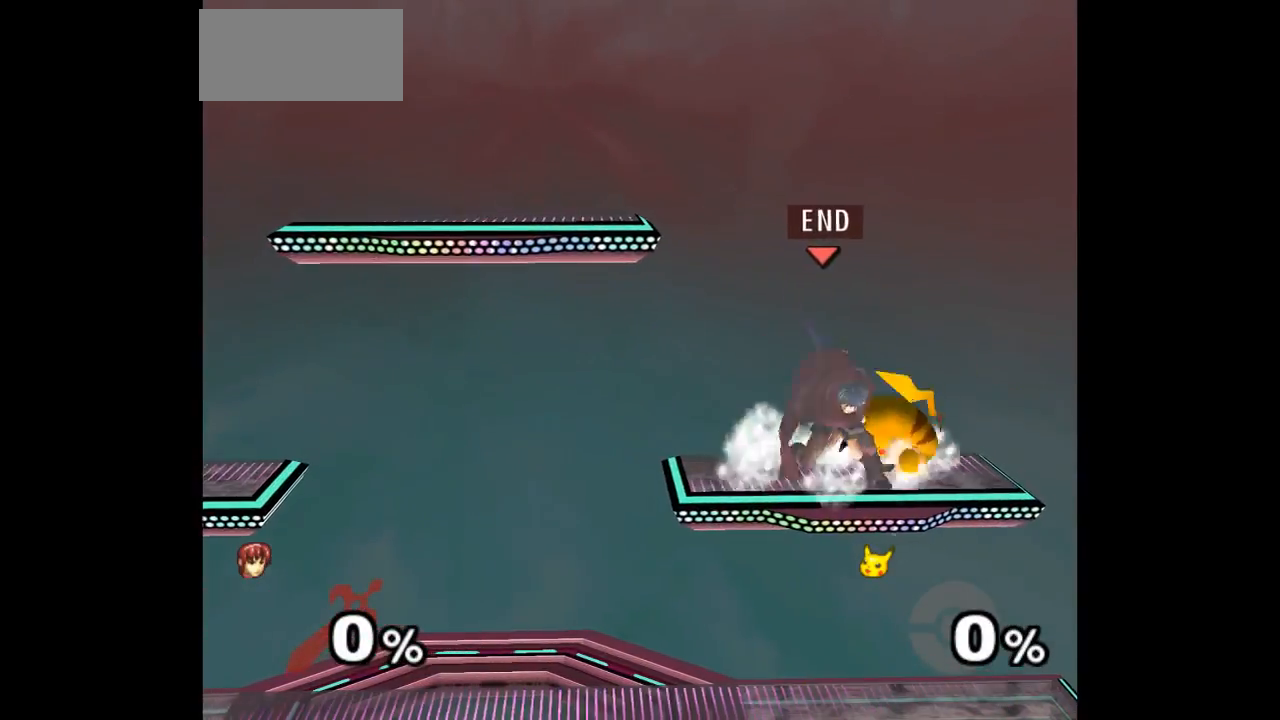
{"dt_ms": 500, "buttons": [], "left_stick": "center", "events": [[17, "Z", "down"], [33, "A", "down"], [50, "left_stick", "up"], [100, "Z", "up"], [133, "A", "up"], [167, "Z", "down"], [183, "A", "down"], [267, "Z", "up"], [300, "A", "up"], [400, "left_stick", "center"]]}
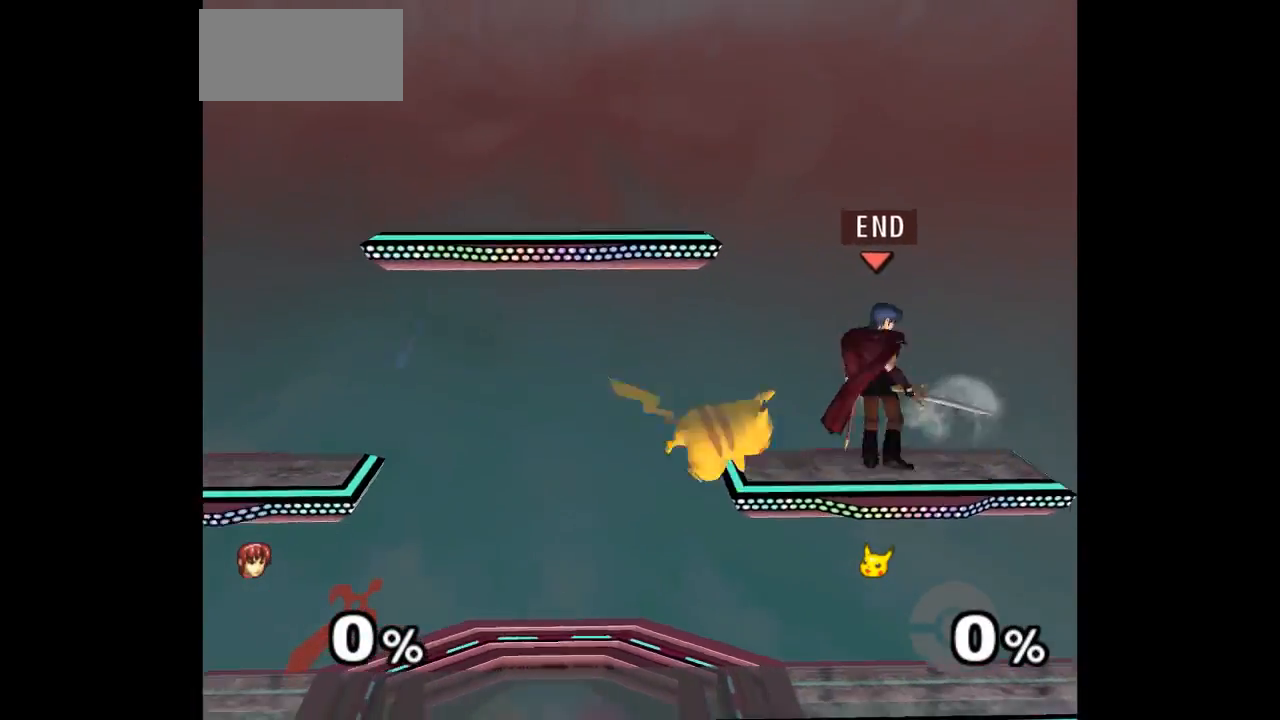
{"dt_ms": 500, "buttons": [], "left_stick": "right", "events": [[483, "left_stick", "right"]]}
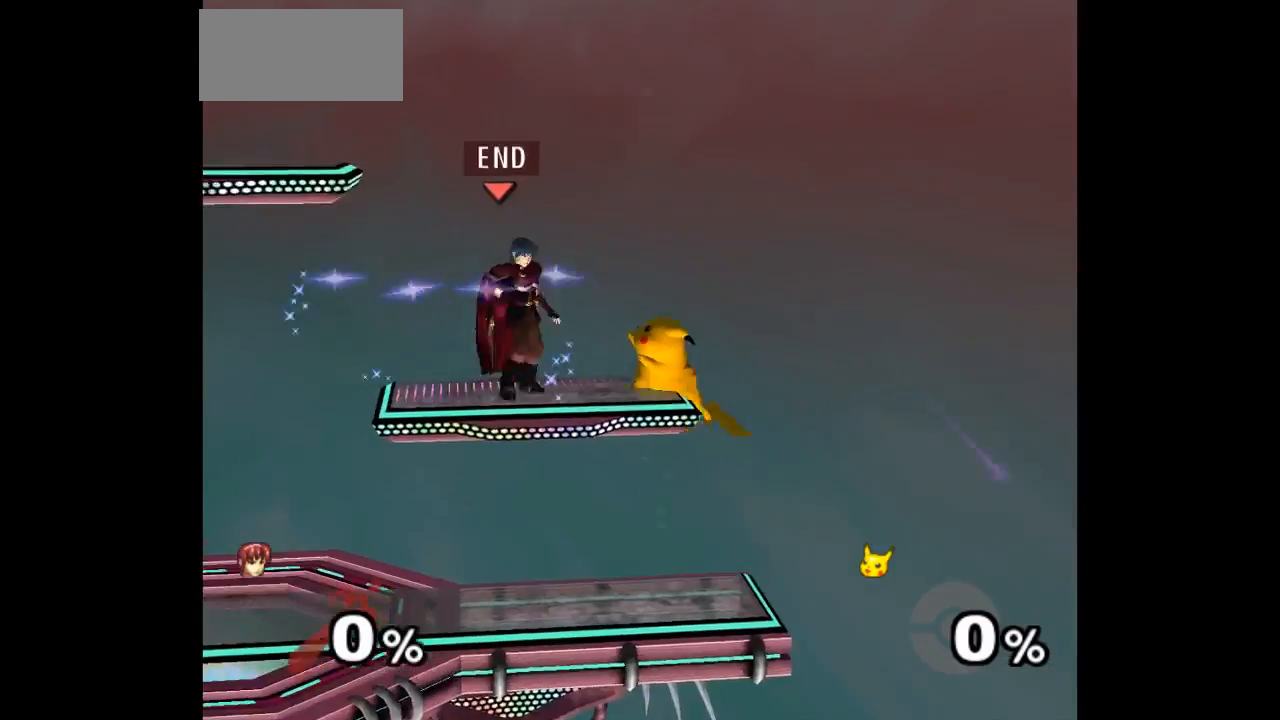
{"dt_ms": 500, "buttons": ["L1"], "left_stick": "right", "events": [[83, "L1", "down"]]}
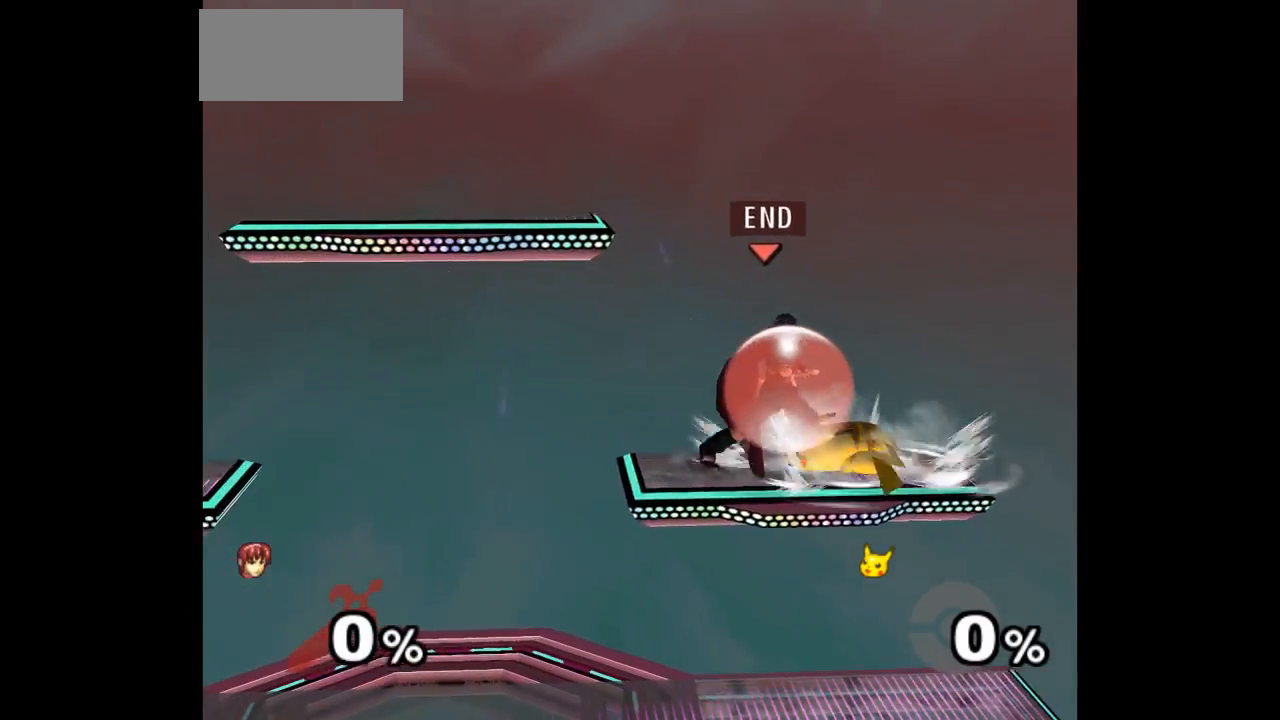
{"dt_ms": 500, "buttons": [], "left_stick": "center"}
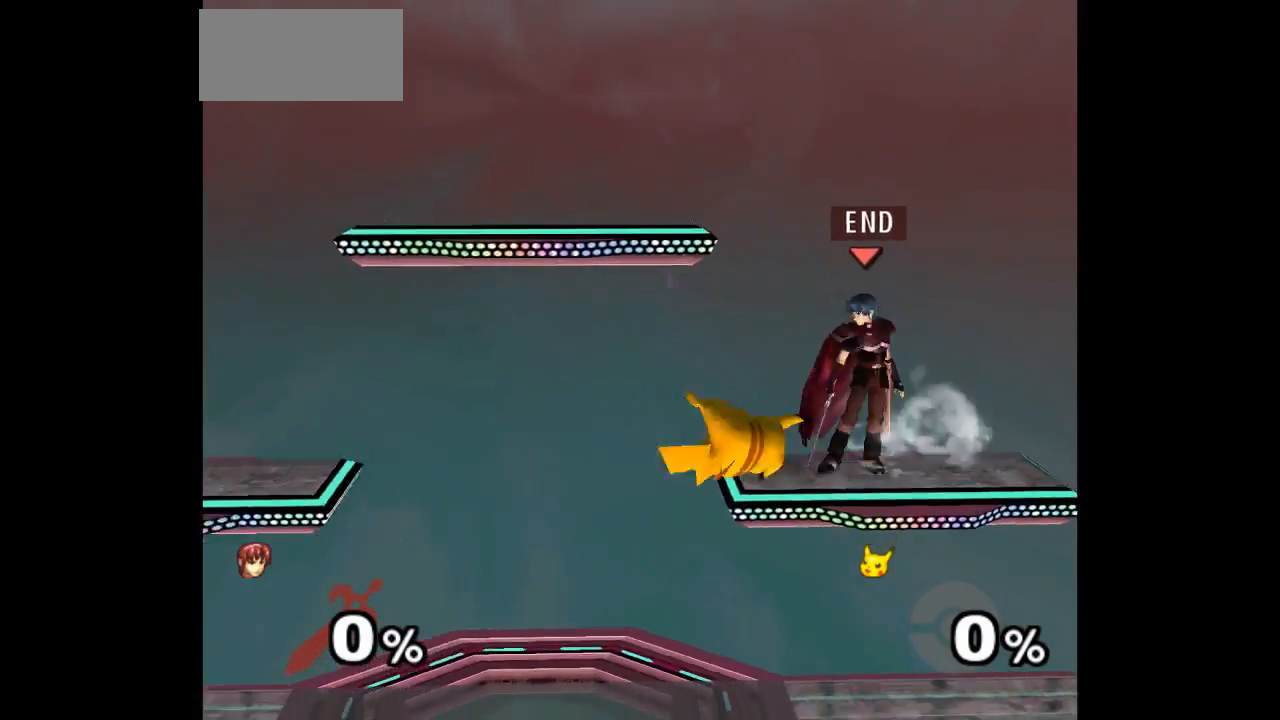
{"dt_ms": 500, "buttons": [], "left_stick": "right", "events": [[367, "left_stick", "right"]]}
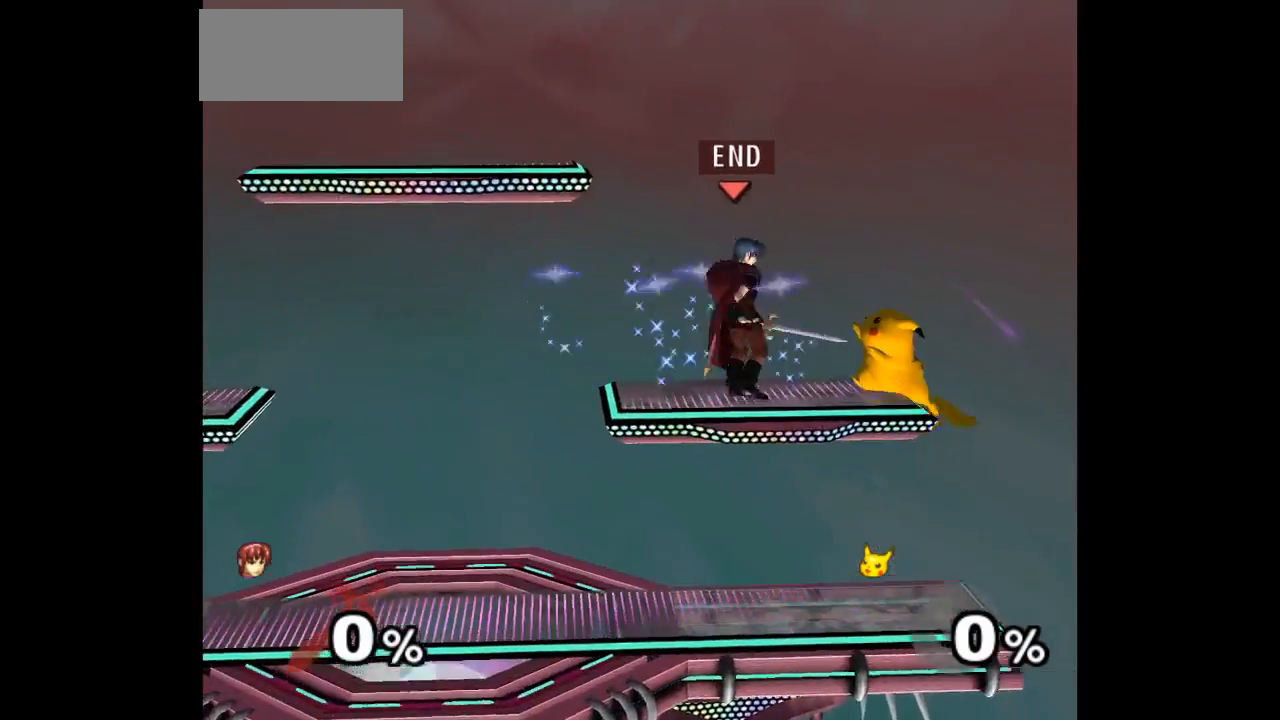
{"dt_ms": 500, "buttons": ["L1"], "left_stick": "down-right", "events": [[17, "L1", "down"], [433, "left_stick", "down-right"]]}
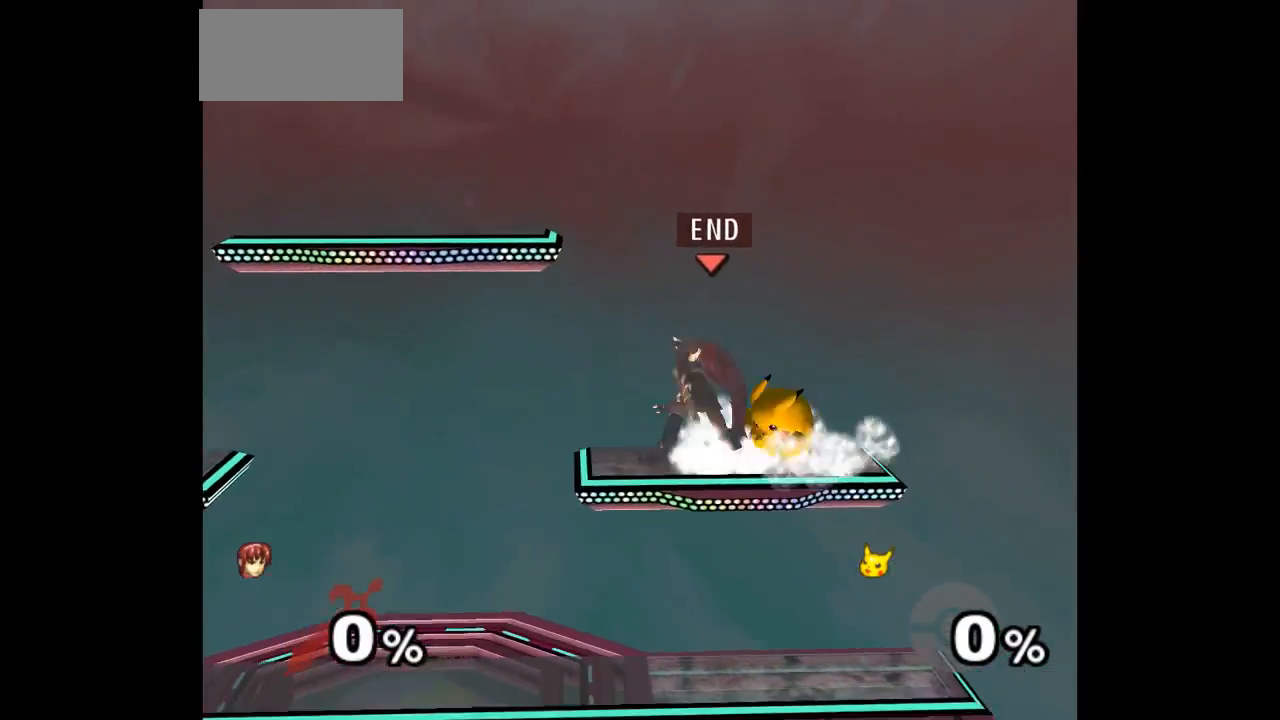
{"dt_ms": 500, "buttons": [], "left_stick": "center", "events": [[83, "L1", "up"], [117, "left_stick", "up-right"], [150, "A", "down"], [217, "A", "up"], [300, "left_stick", "center"]]}
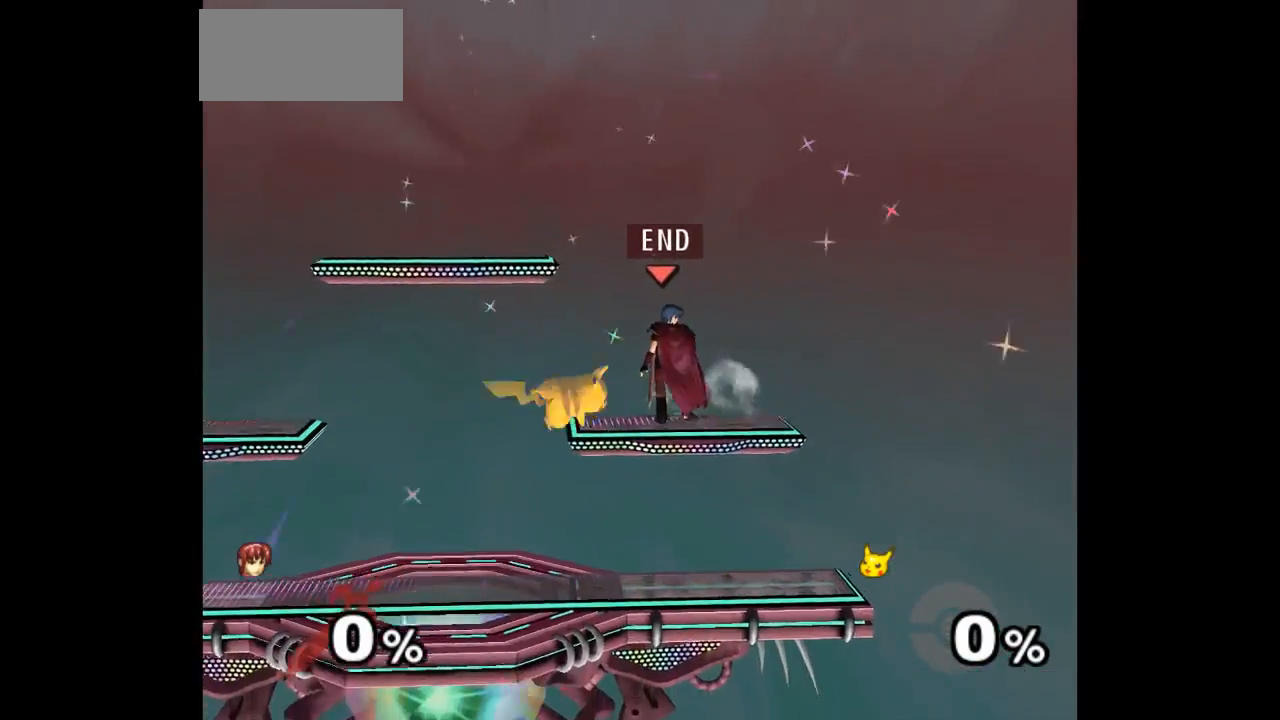
{"dt_ms": 500, "buttons": [], "left_stick": "right", "events": [[500, "left_stick", "right"]]}
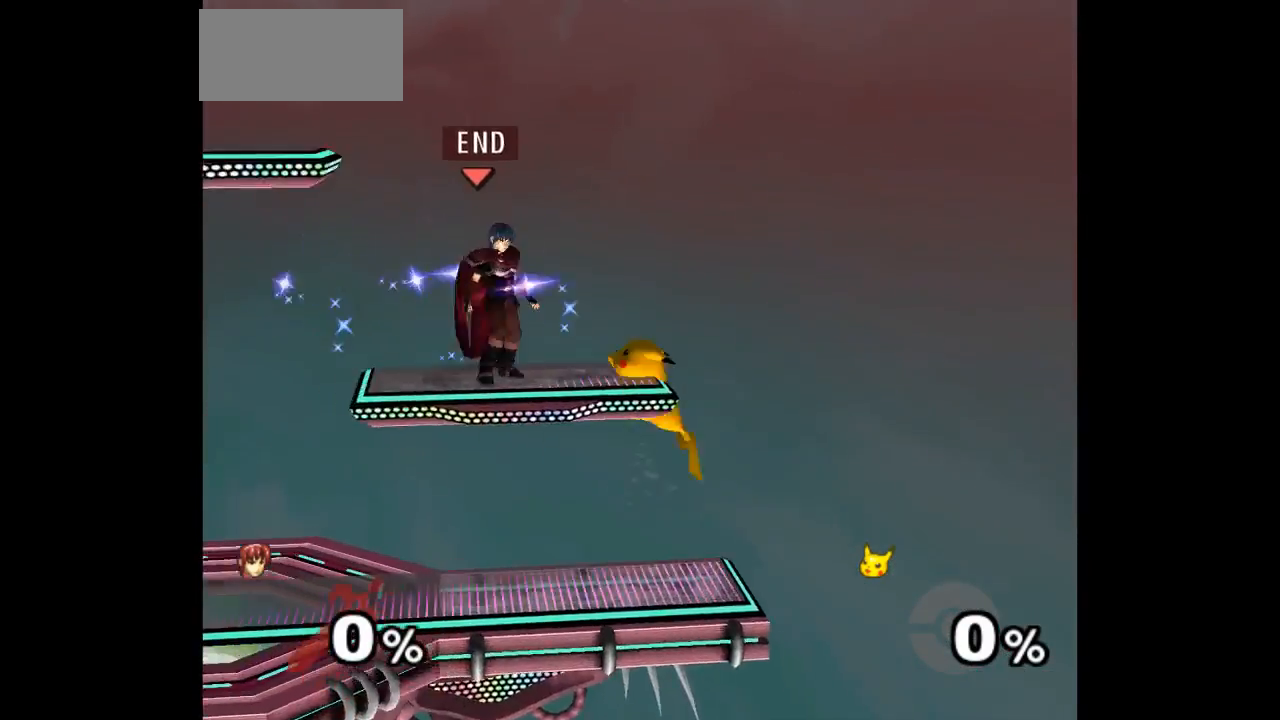
{"dt_ms": 500, "buttons": ["L1"], "left_stick": "down-right", "events": [[67, "L1", "down"], [417, "left_stick", "down-right"]]}
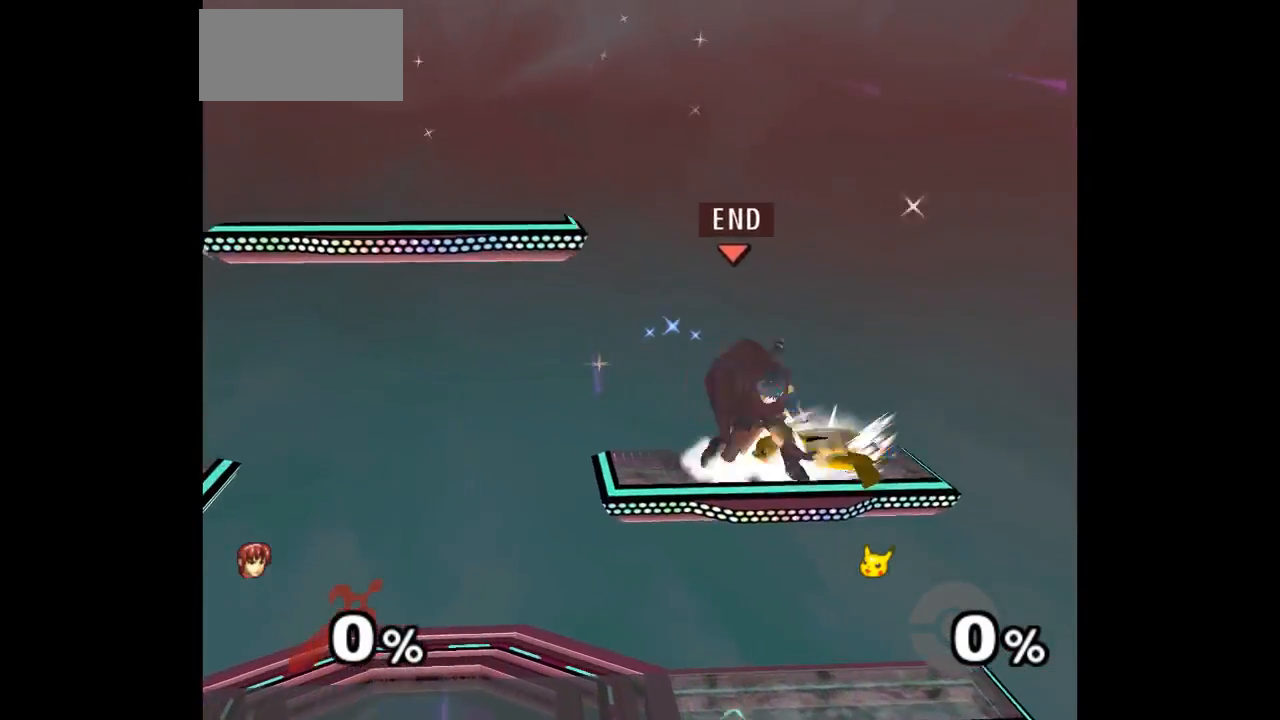
{"dt_ms": 500, "buttons": [], "left_stick": "center"}
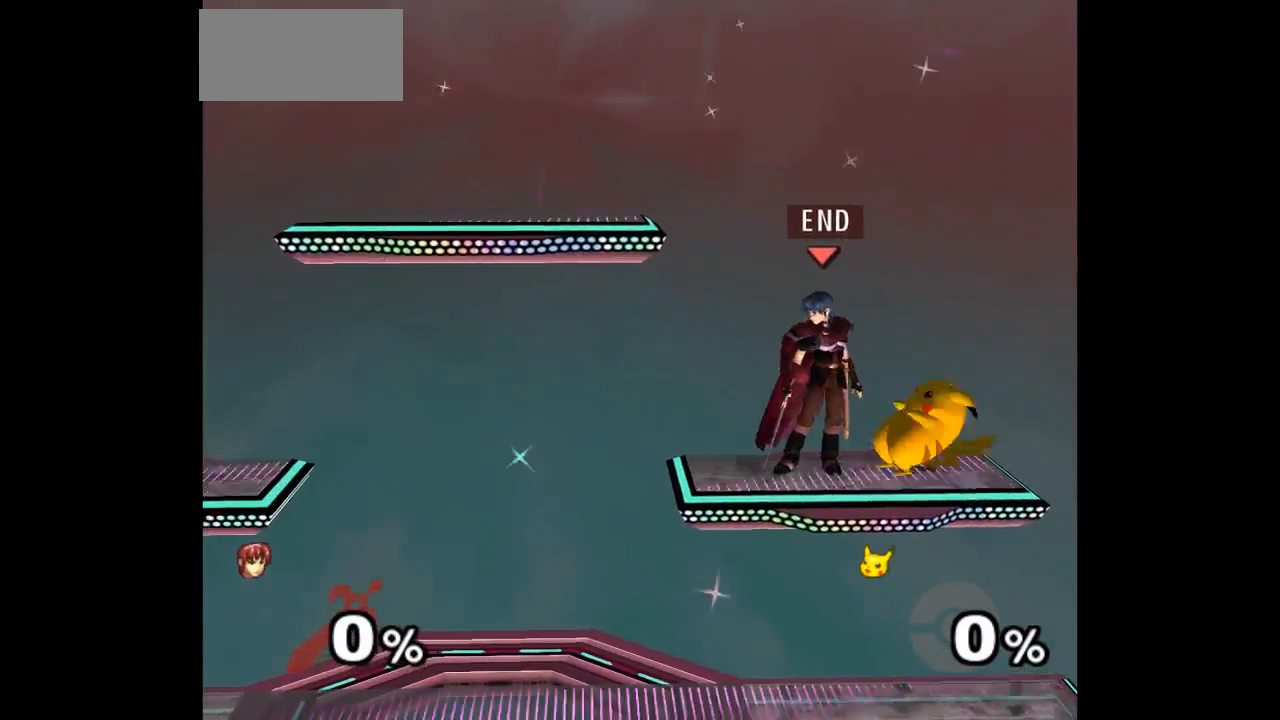
{"dt_ms": 500, "buttons": ["L1"], "left_stick": "right", "events": [[383, "left_stick", "right"], [467, "L1", "down"]]}
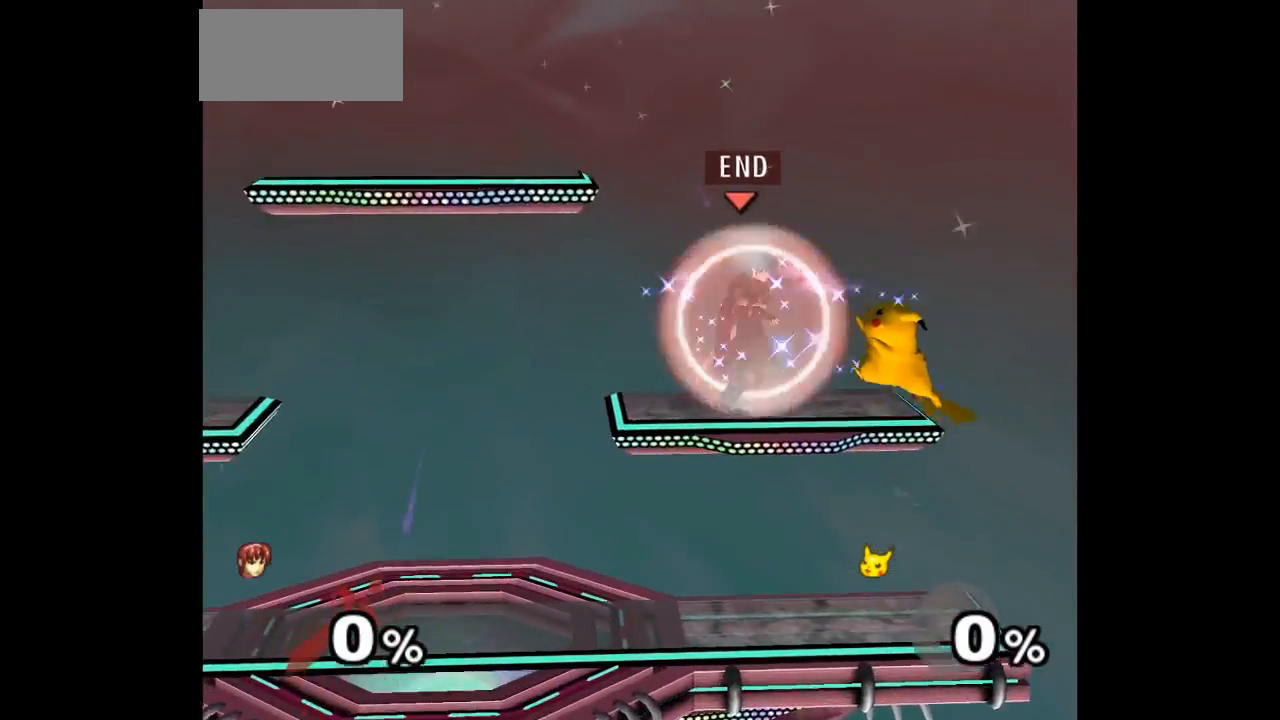
{"dt_ms": 500, "buttons": [], "left_stick": "down-right", "events": [[350, "left_stick", "down-right"], [500, "L1", "up"]]}
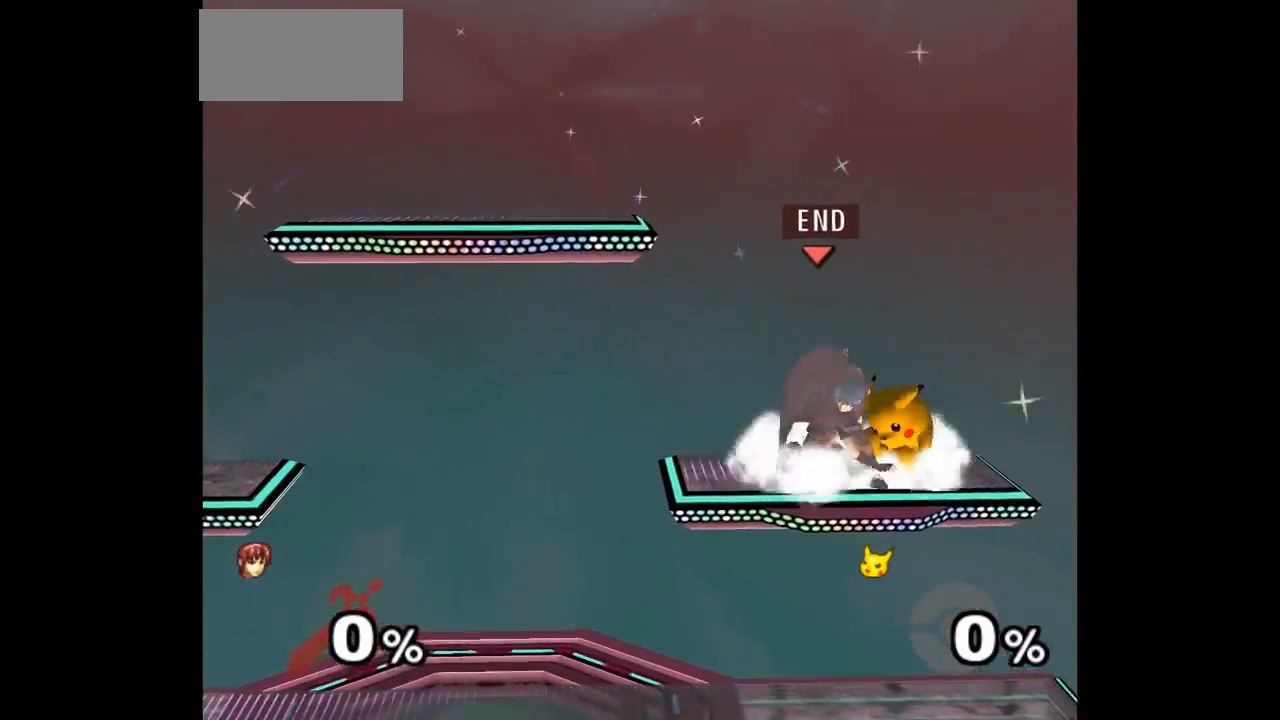
{"dt_ms": 500, "buttons": [], "left_stick": "center", "events": [[67, "Z", "down"], [67, "left_stick", "up"], [83, "A", "down"], [133, "Z", "up"], [150, "A", "up"], [200, "A", "down"], [200, "Z", "down"], [317, "Z", "up"], [333, "A", "up"], [350, "left_stick", "center"]]}
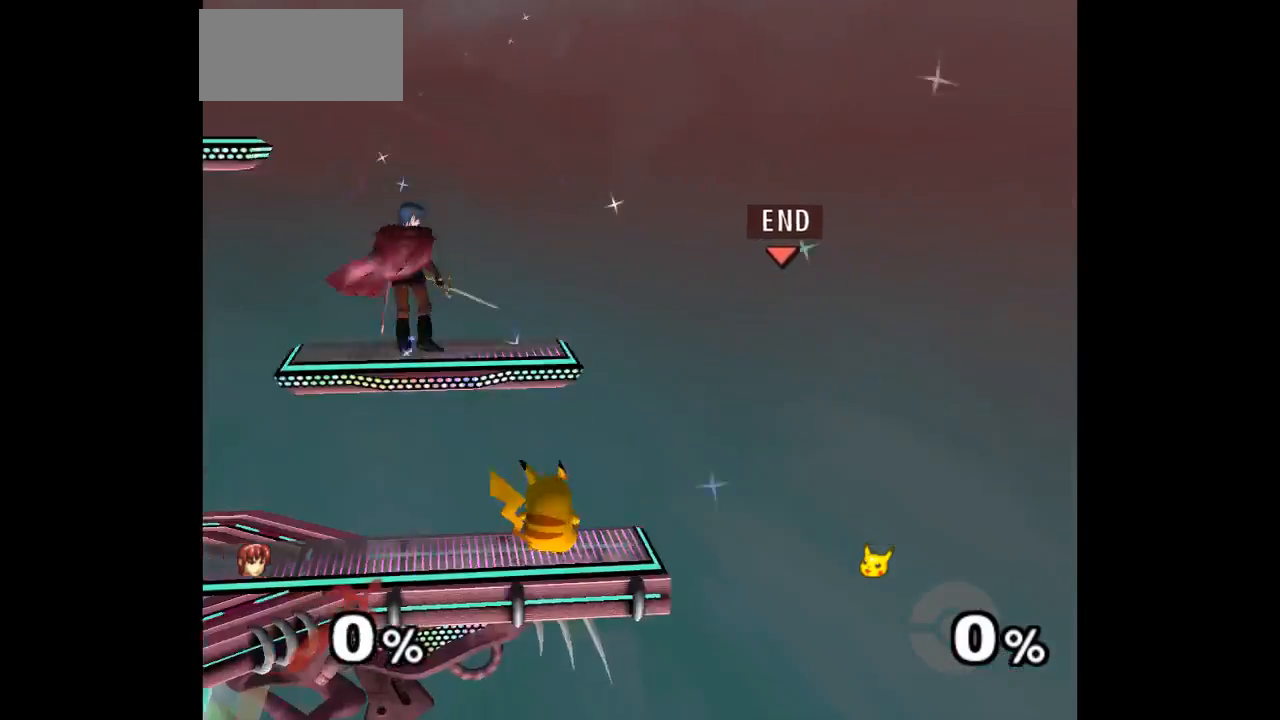
{"dt_ms": 500, "buttons": ["L1"], "left_stick": "right", "events": [[417, "left_stick", "right"], [483, "L1", "down"]]}
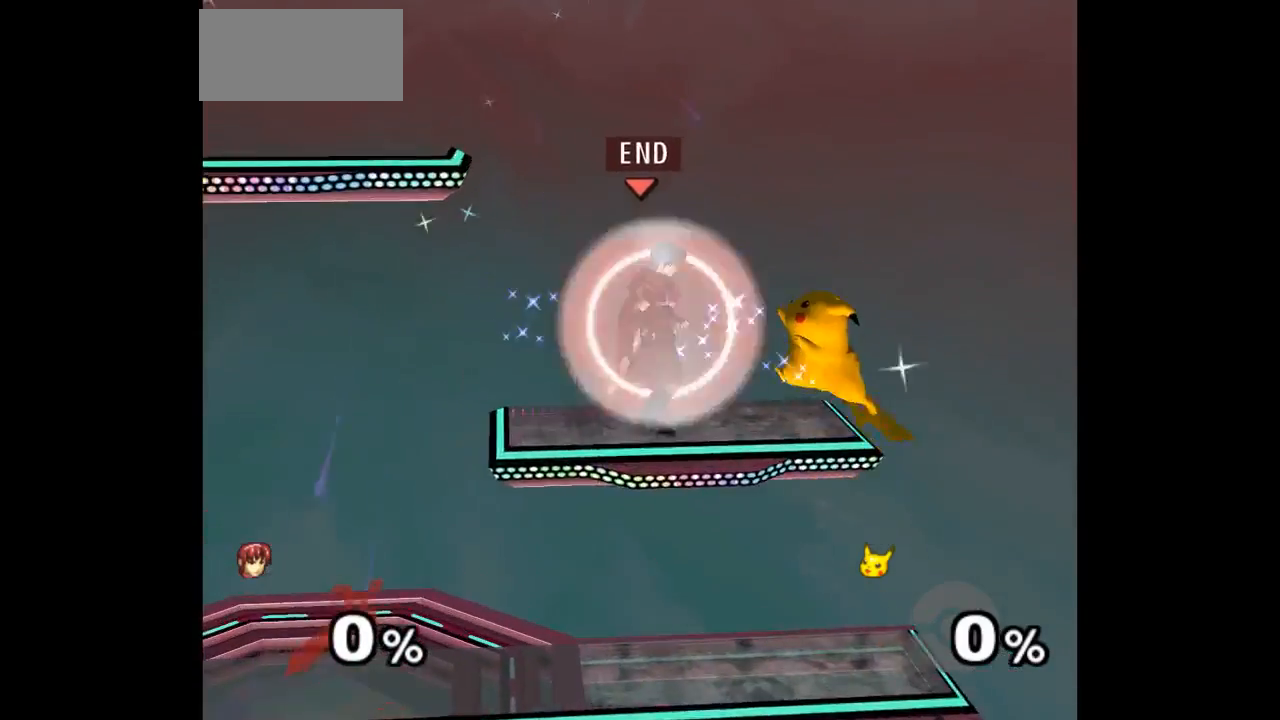
{"dt_ms": 500, "buttons": ["L1"], "left_stick": "down-right", "events": [[383, "left_stick", "down-right"]]}
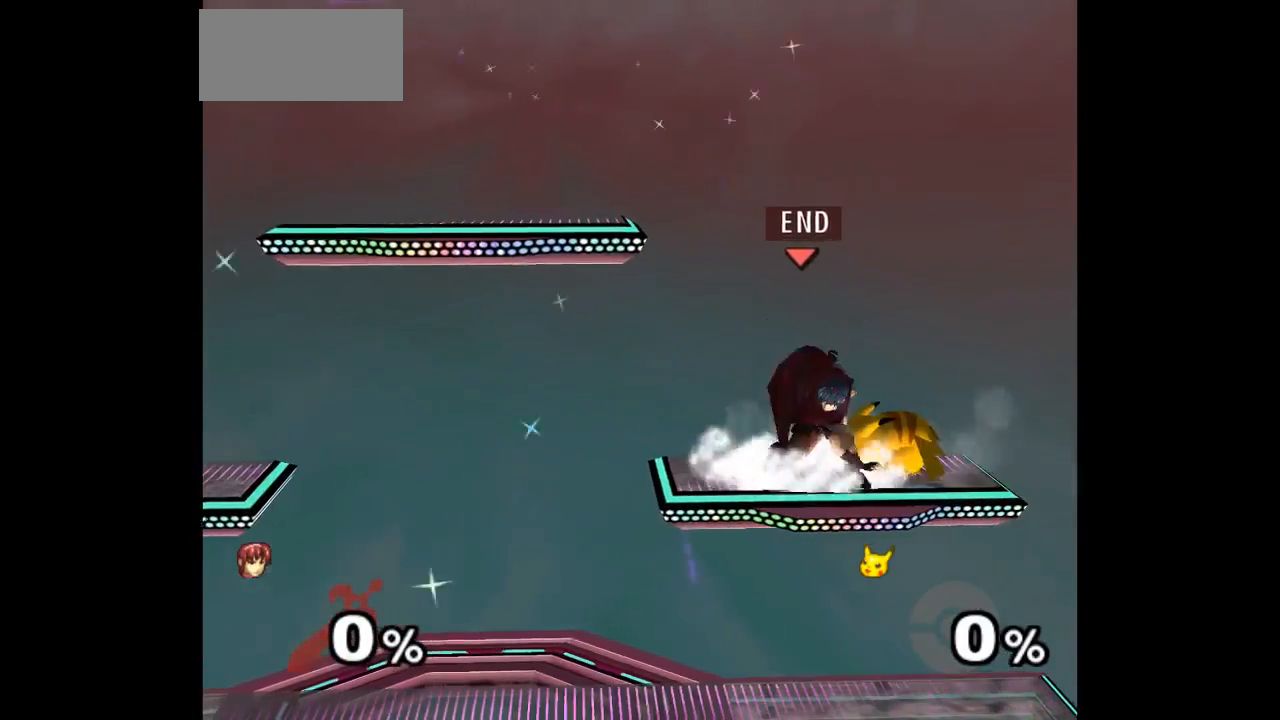
{"dt_ms": 500, "buttons": [], "left_stick": "center", "events": [[33, "L1", "up"], [83, "Z", "down"], [100, "A", "down"], [100, "left_stick", "up"], [167, "Z", "up"], [200, "A", "up"], [233, "left_stick", "up-right"], [333, "left_stick", "center"]]}
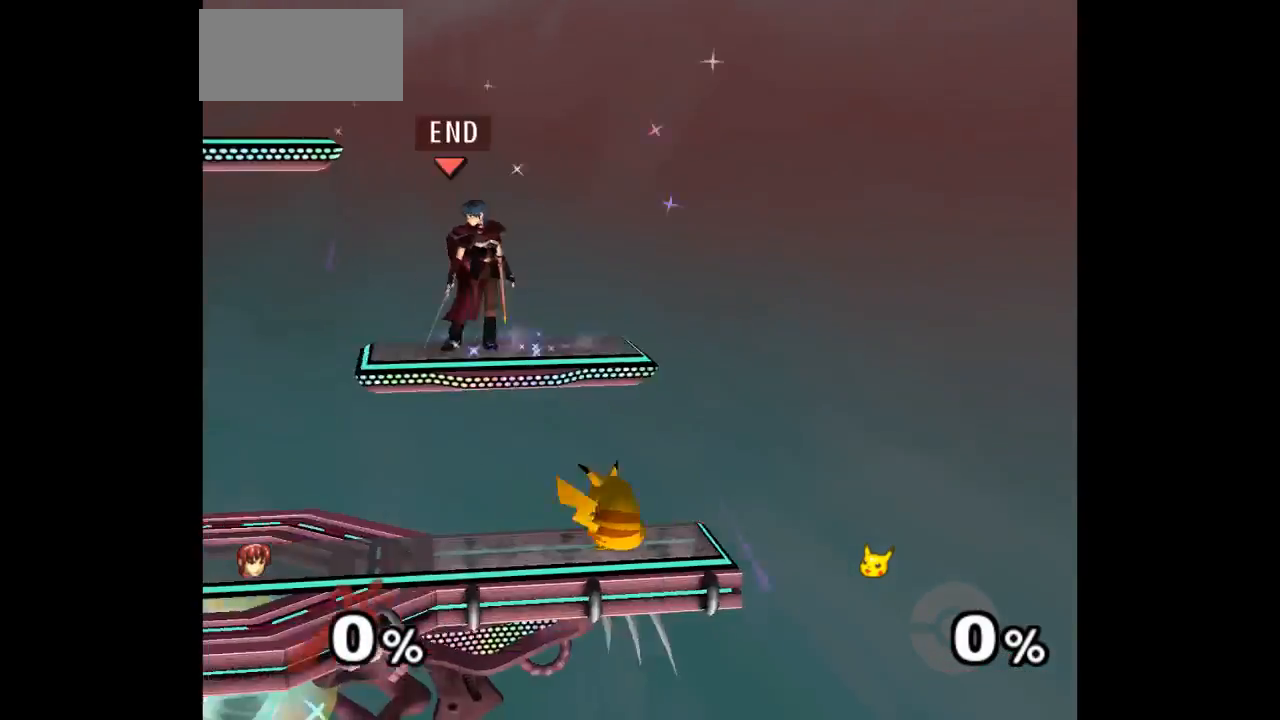
{"dt_ms": 500, "buttons": ["L1"], "left_stick": "right", "events": [[300, "left_stick", "right"], [383, "L1", "down"]]}
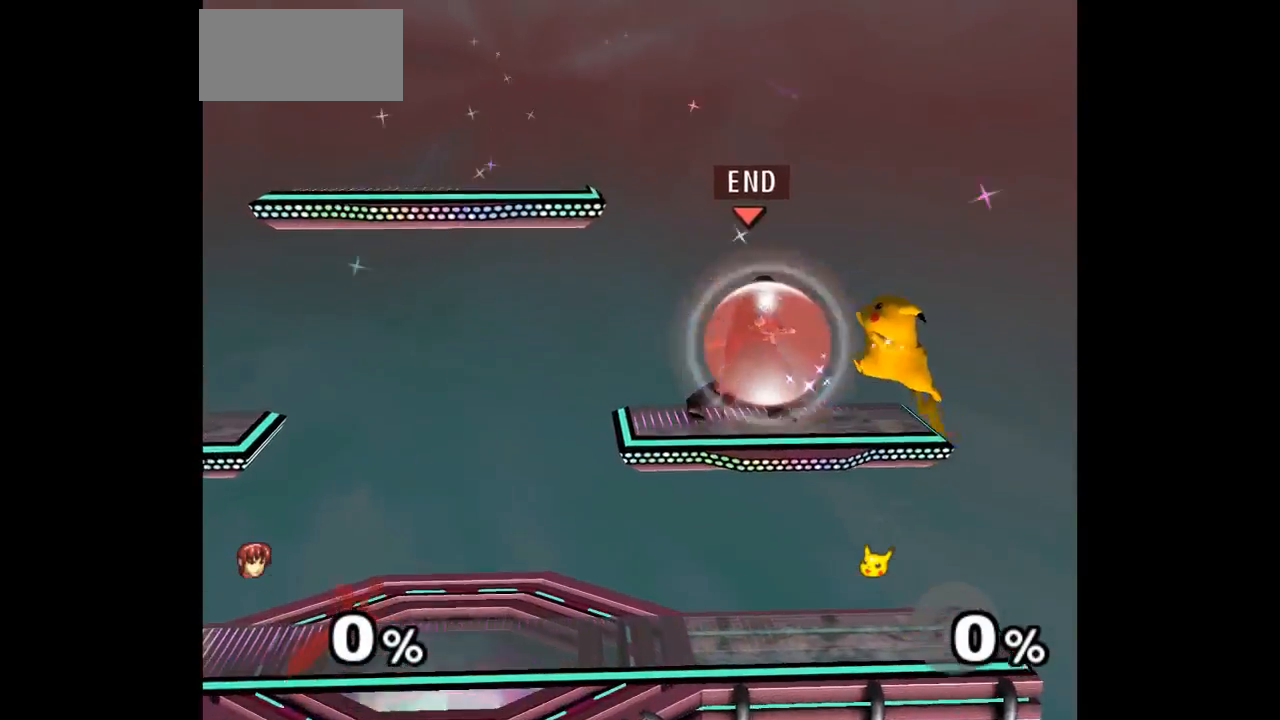
{"dt_ms": 500, "buttons": ["L1"], "left_stick": "down-right", "events": [[400, "left_stick", "down-right"]]}
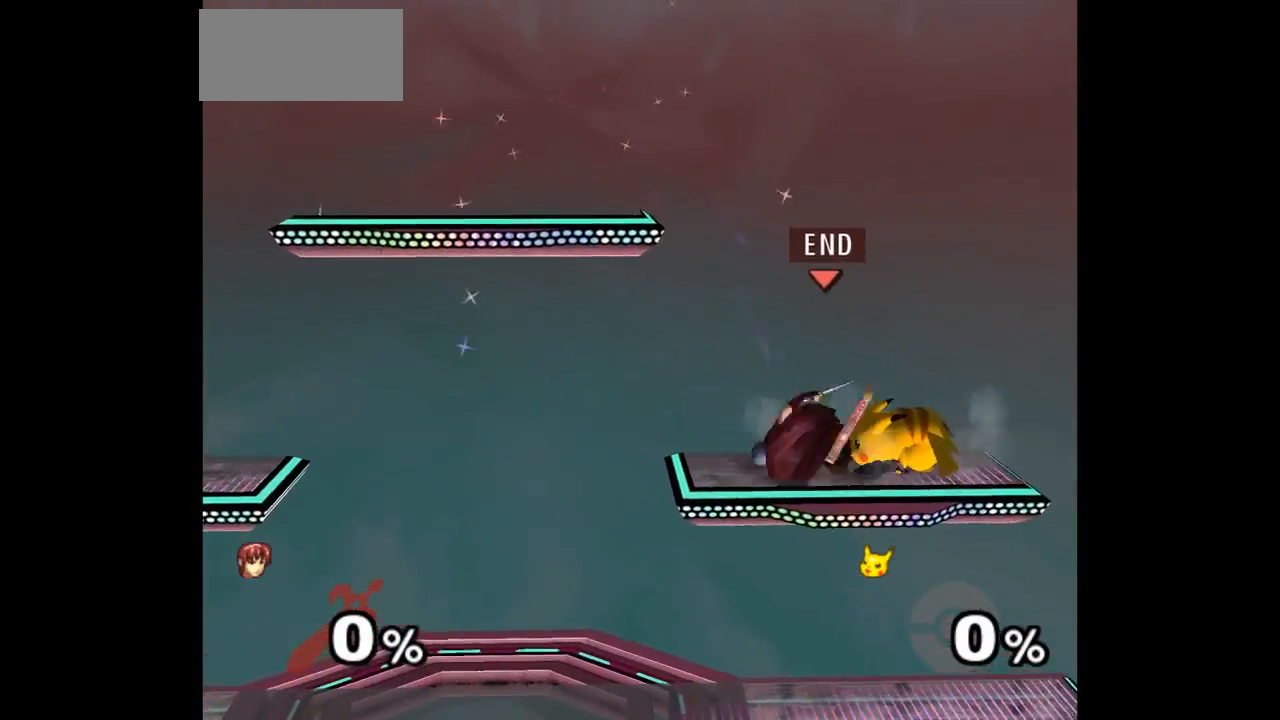
{"dt_ms": 500, "buttons": ["A"], "left_stick": "up", "events": [[50, "L1", "up"], [100, "Z", "down"], [100, "left_stick", "up-right"], [117, "A", "down"], [183, "Z", "up"], [200, "A", "up"], [250, "A", "down"], [250, "Z", "down"], [267, "left_stick", "up"], [350, "A", "up"], [350, "Z", "up"], [450, "A", "down"]]}
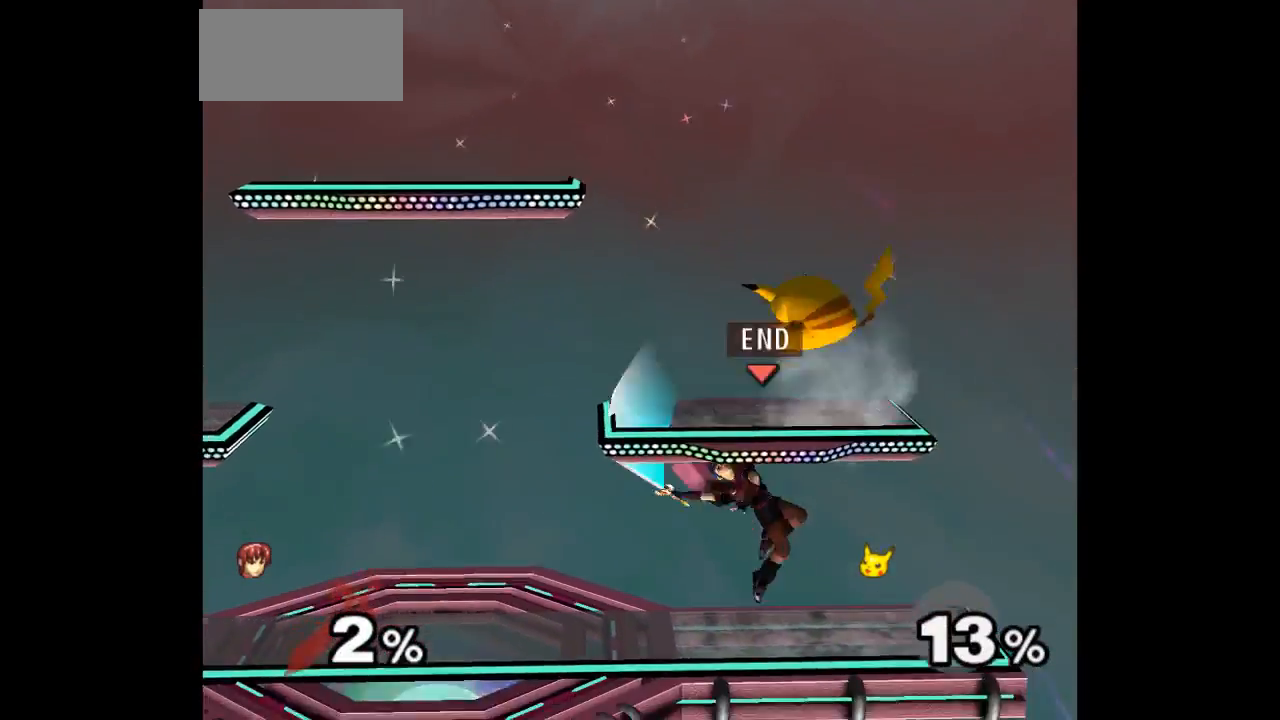
{"dt_ms": 500, "buttons": [], "left_stick": "center", "events": [[50, "A", "up"], [100, "A", "down"], [217, "A", "up"], [250, "left_stick", "center"]]}
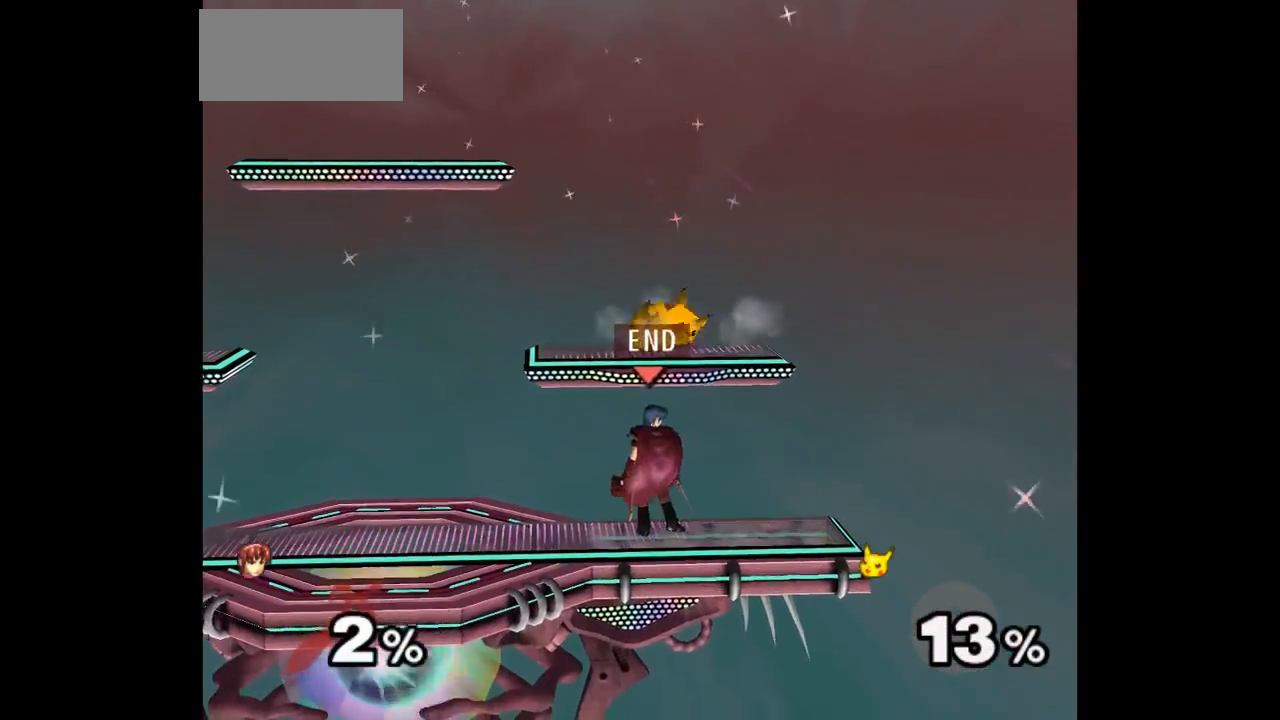
{"dt_ms": 1000, "buttons": [], "left_stick": "center"}
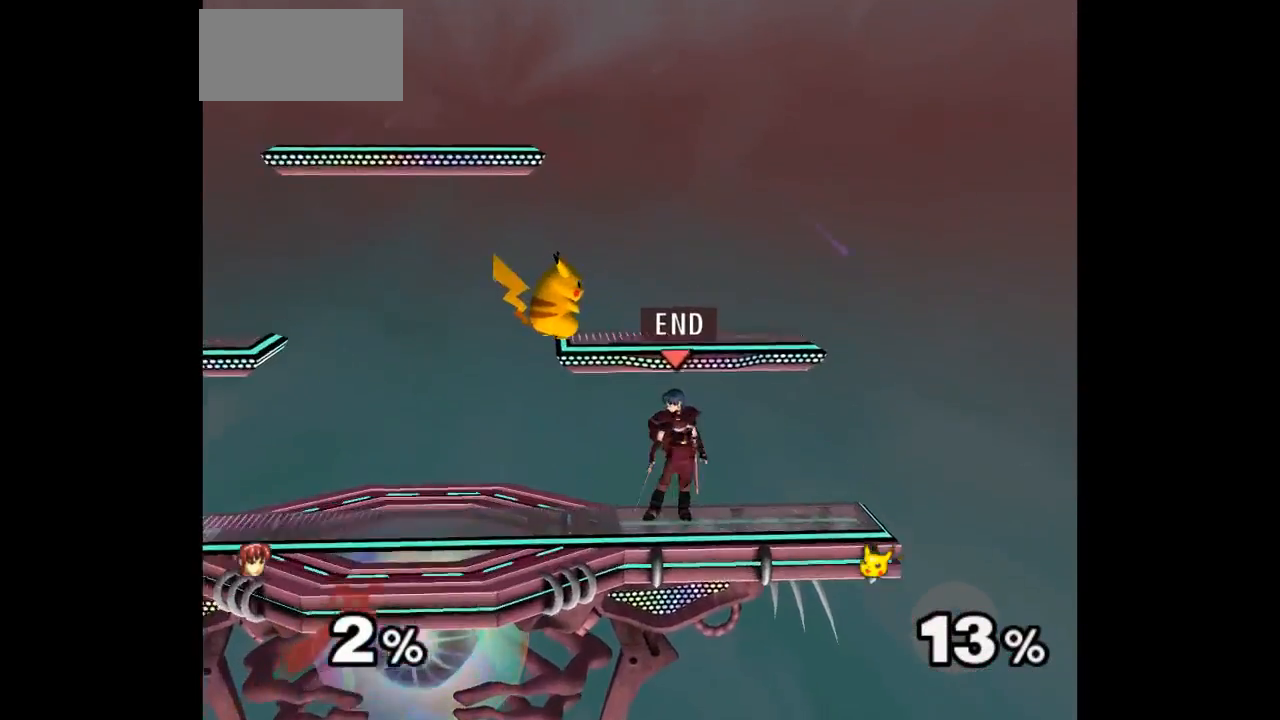
{"dt_ms": 500, "buttons": [], "left_stick": "center", "events": [[17, "A", "down"], [17, "left_stick", "left"], [50, "A", "up"], [100, "left_stick", "center"]]}